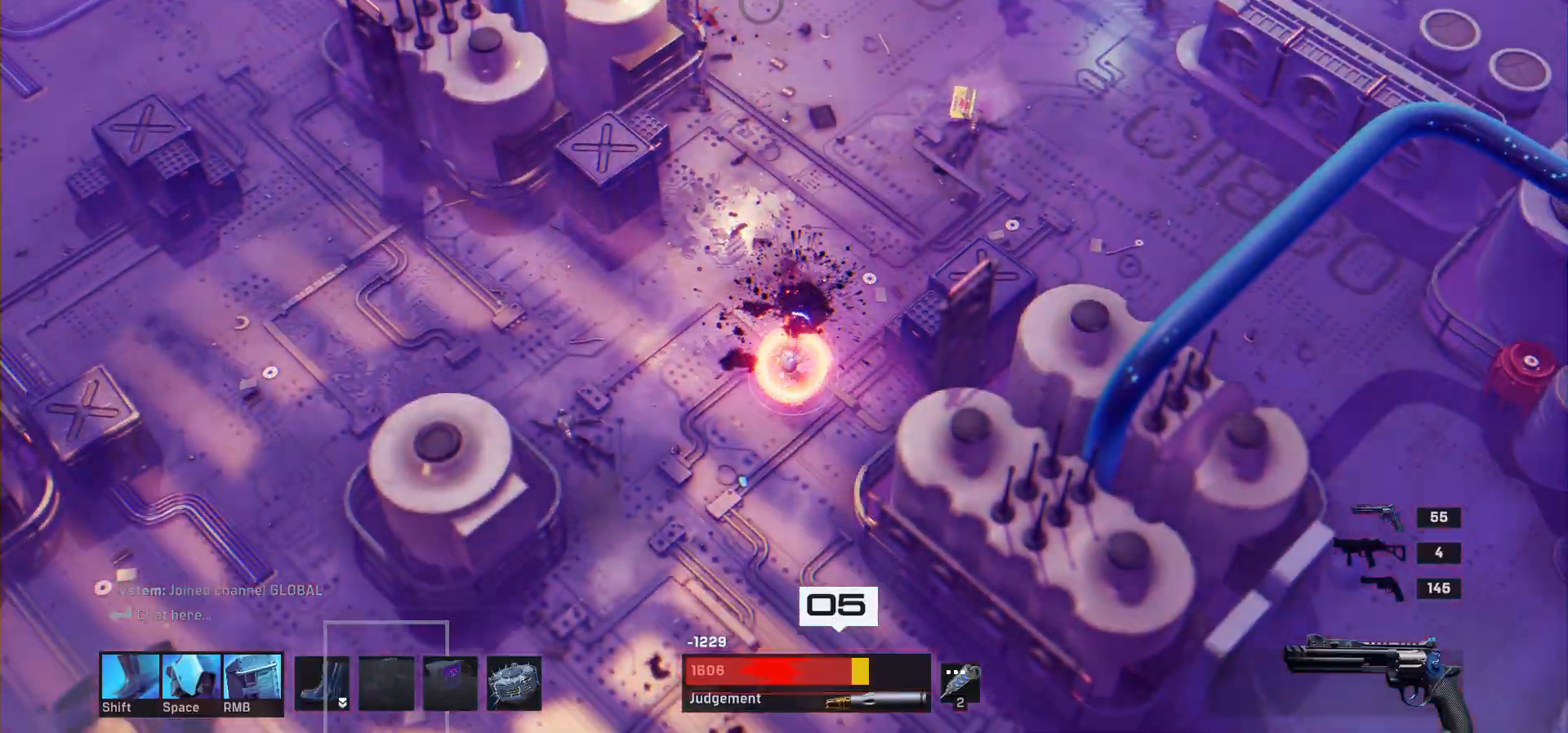
Gameplay with keyboard and mouse; each line is a JSON object with the keys and mouse buttons held at the frame after it. "events" lists presses ("down") and releases ("up") of "1", "2", "3", "4", "a", "alt", "c", "ctrl", "d", "e", "q", "r", "s", "shift", "space", "tab", "w", "x", "z", "mouse_left", "mouse_wheel" and "mouse_right" between this image and that frame as [ms after this image, input, new state], when the widget could be followed in between. "mouse_left", "mouse_wheel", "mouse_right" = the "left", "wheel", "right" buttons of the "mouse" list. No other keys are recorded. "wheel" means that the mouse wheel is clicked or scrolled. Mouse movement is not recorded.
{"keys": ["s"], "mouse": [], "events": []}
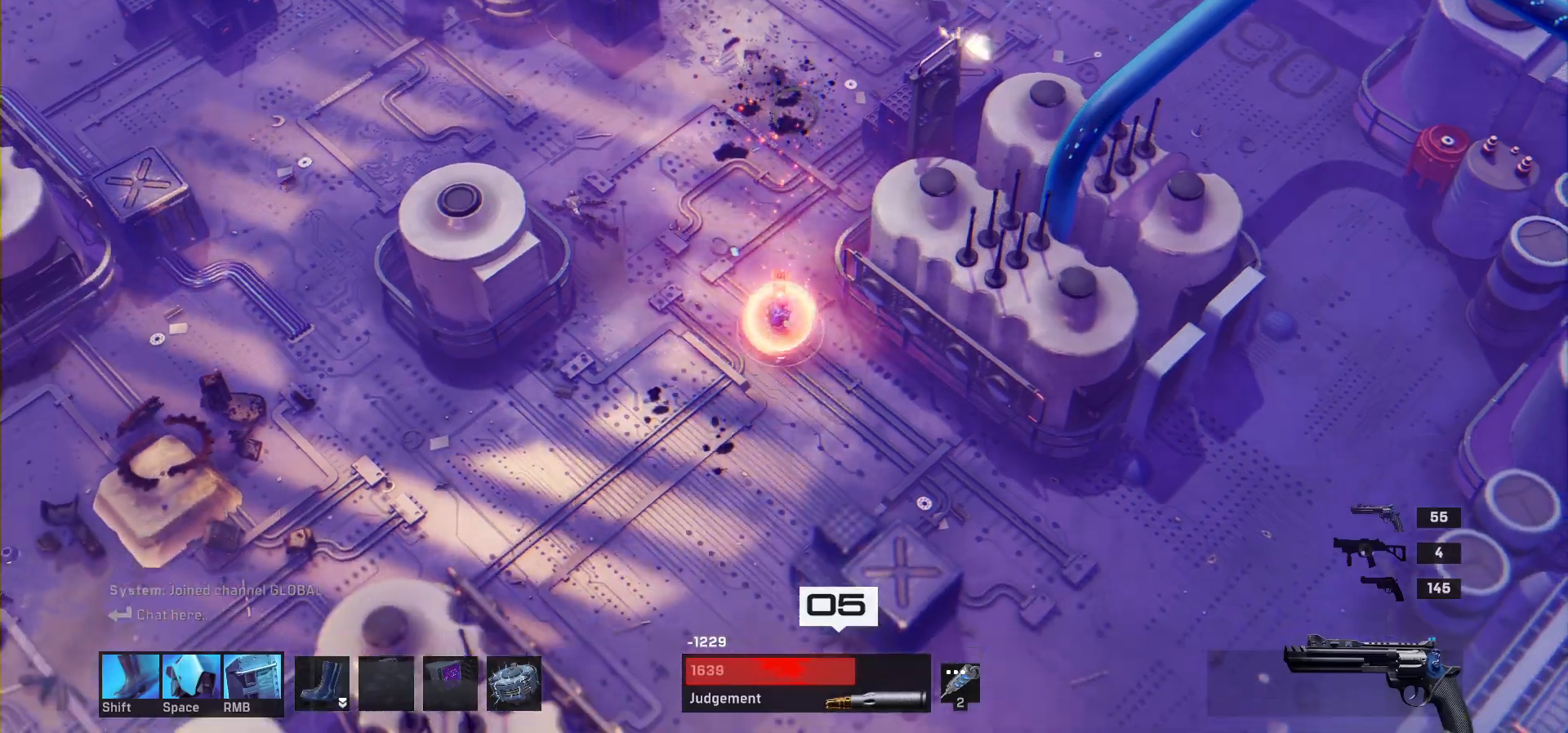
{"keys": [], "mouse": [], "events": [[67, "s", "up"]]}
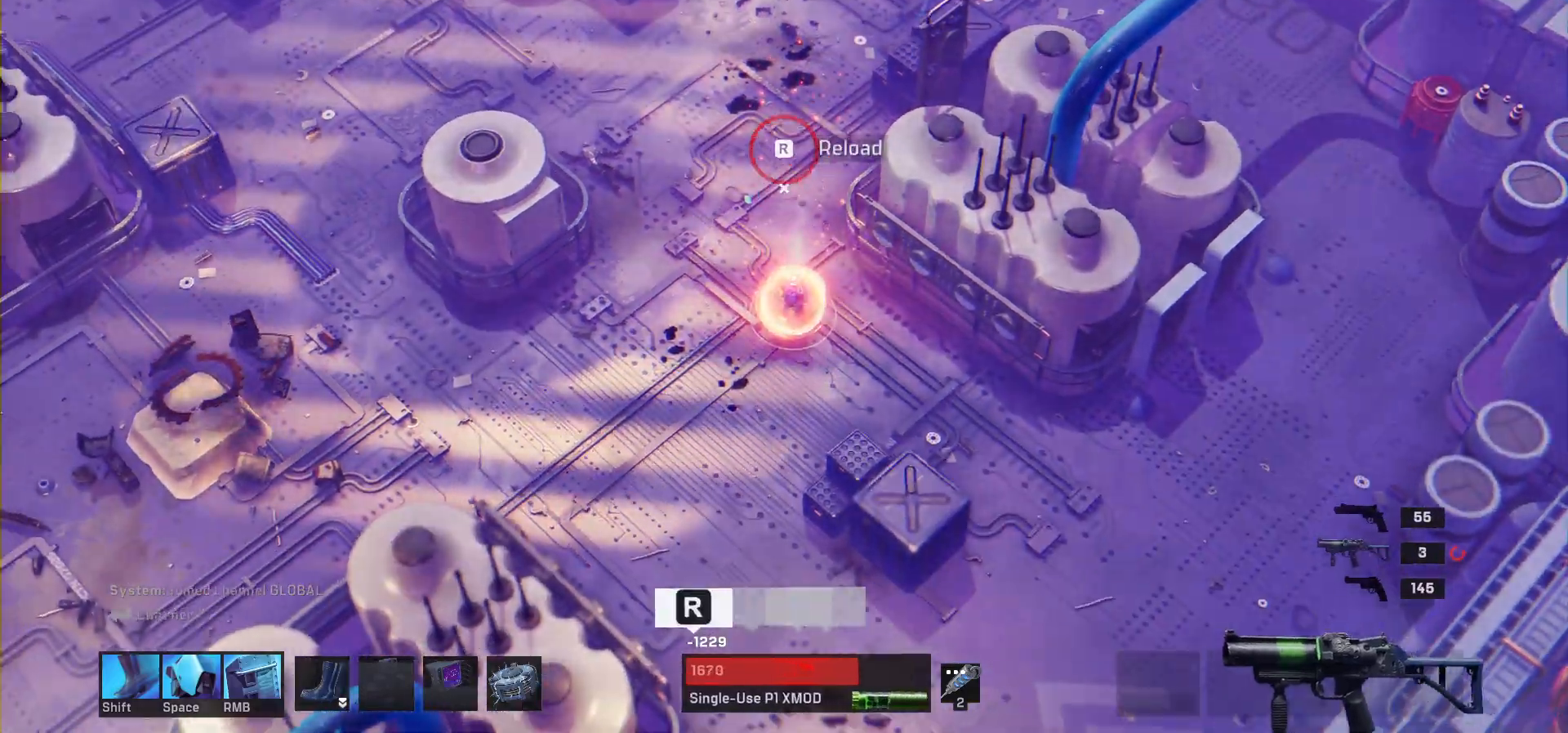
{"keys": [], "mouse": [], "events": [[300, "r", "down"], [467, "r", "up"]]}
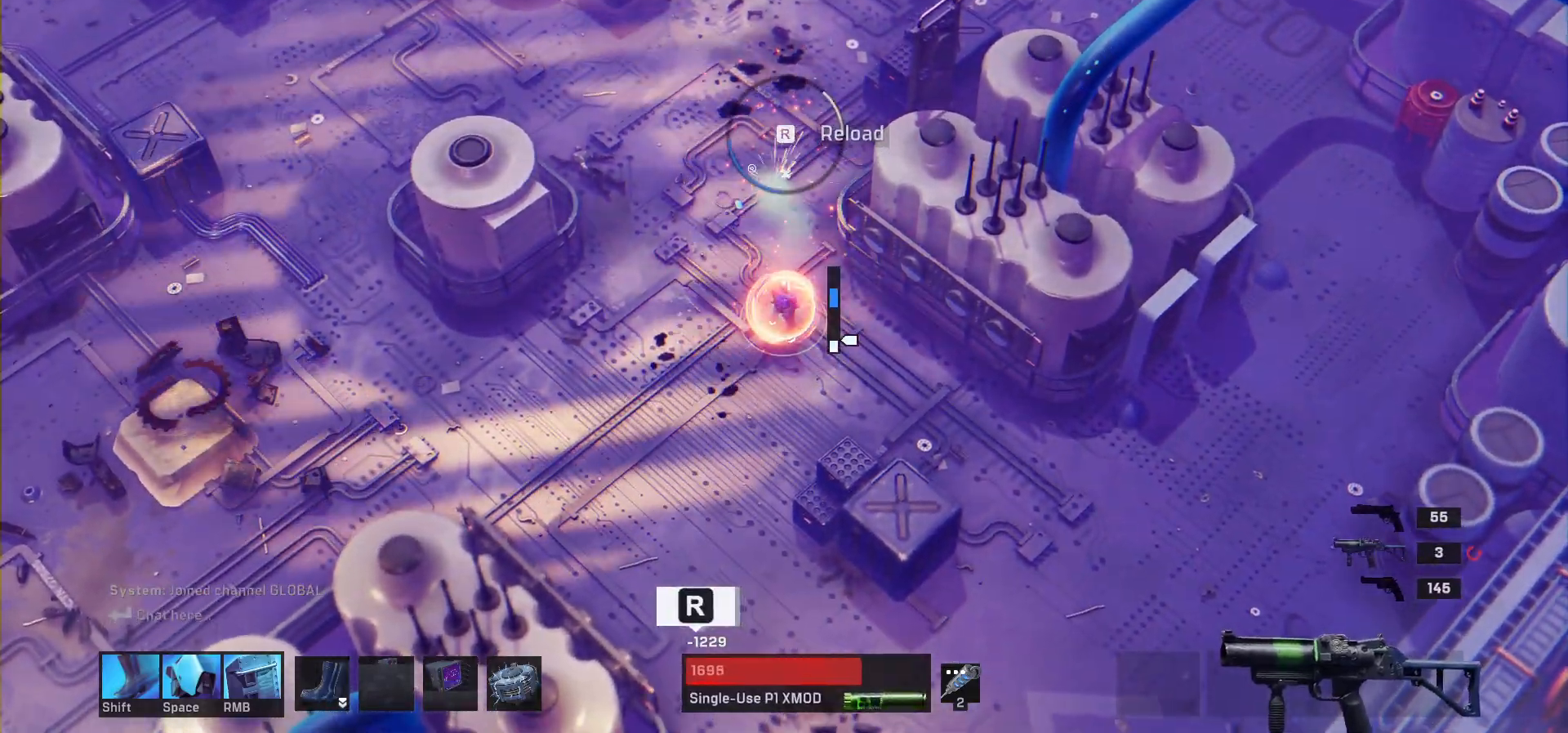
{"keys": ["r", "w"], "mouse": [], "events": [[250, "w", "down"], [400, "r", "down"]]}
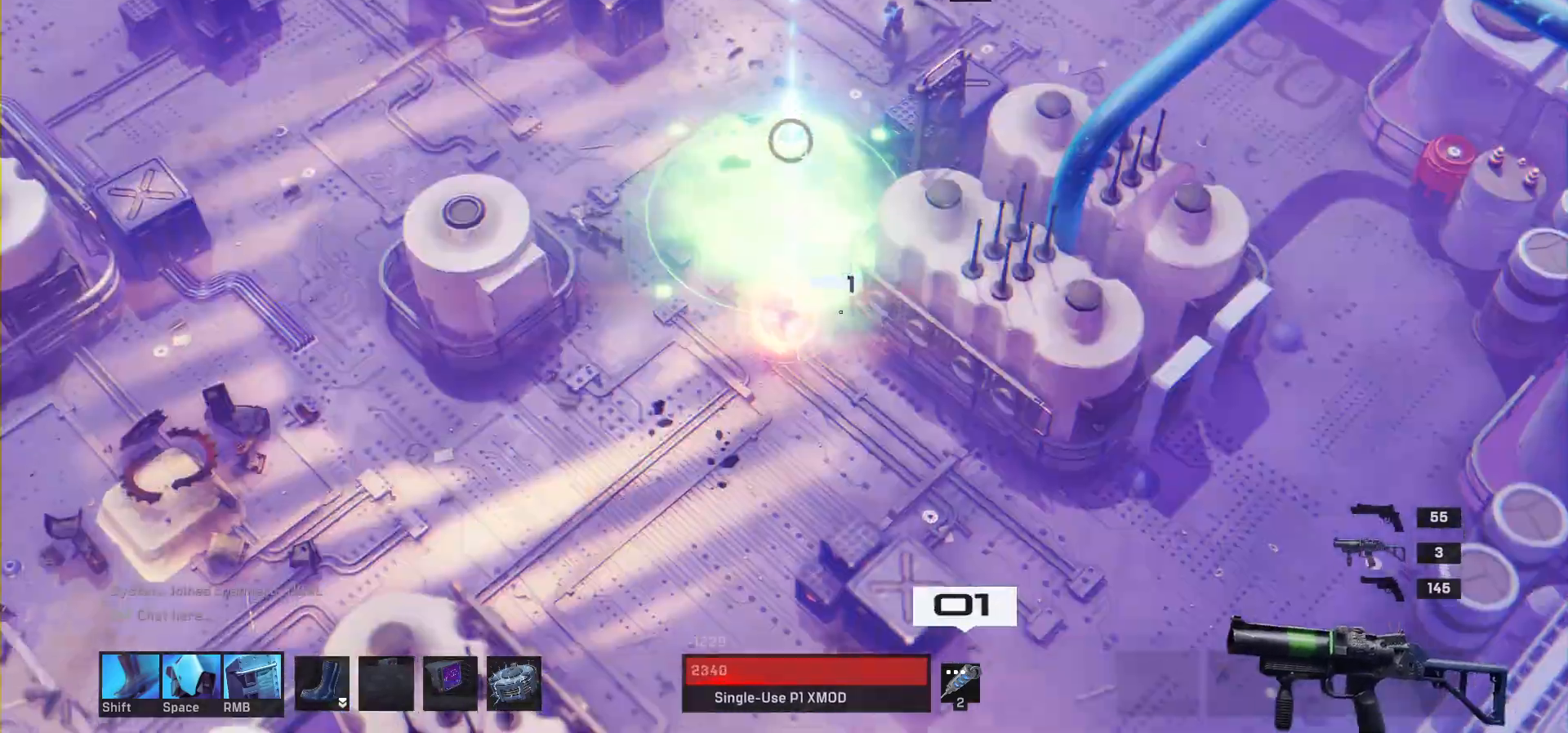
{"keys": ["w"], "mouse": [], "events": [[17, "r", "up"]]}
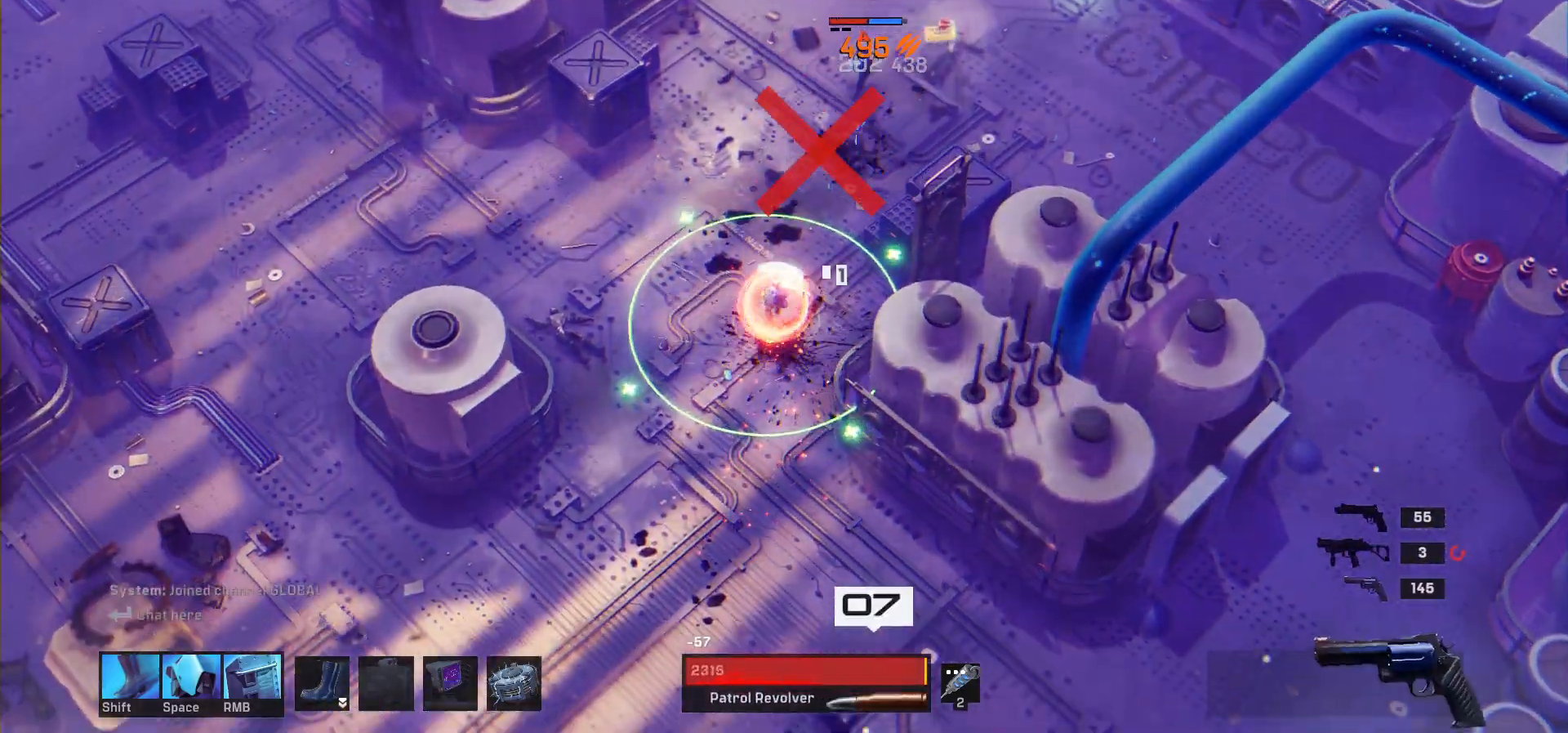
{"keys": ["d", "w"], "mouse": [], "events": [[33, "d", "down"], [200, "d", "up"], [283, "shift", "down"], [433, "shift", "up"], [500, "d", "down"]]}
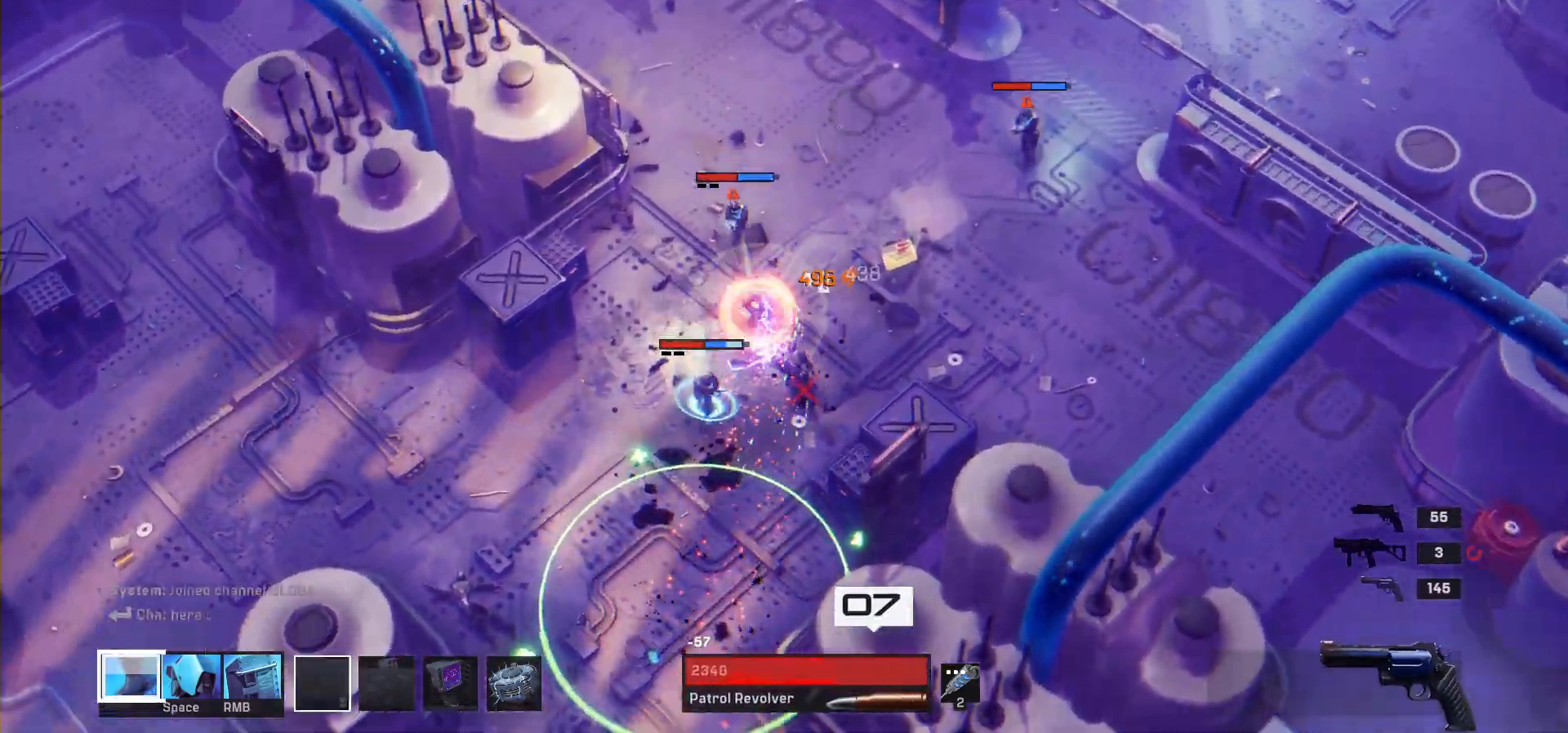
{"keys": ["d", "s"], "mouse": [], "events": [[133, "w", "up"], [483, "s", "down"]]}
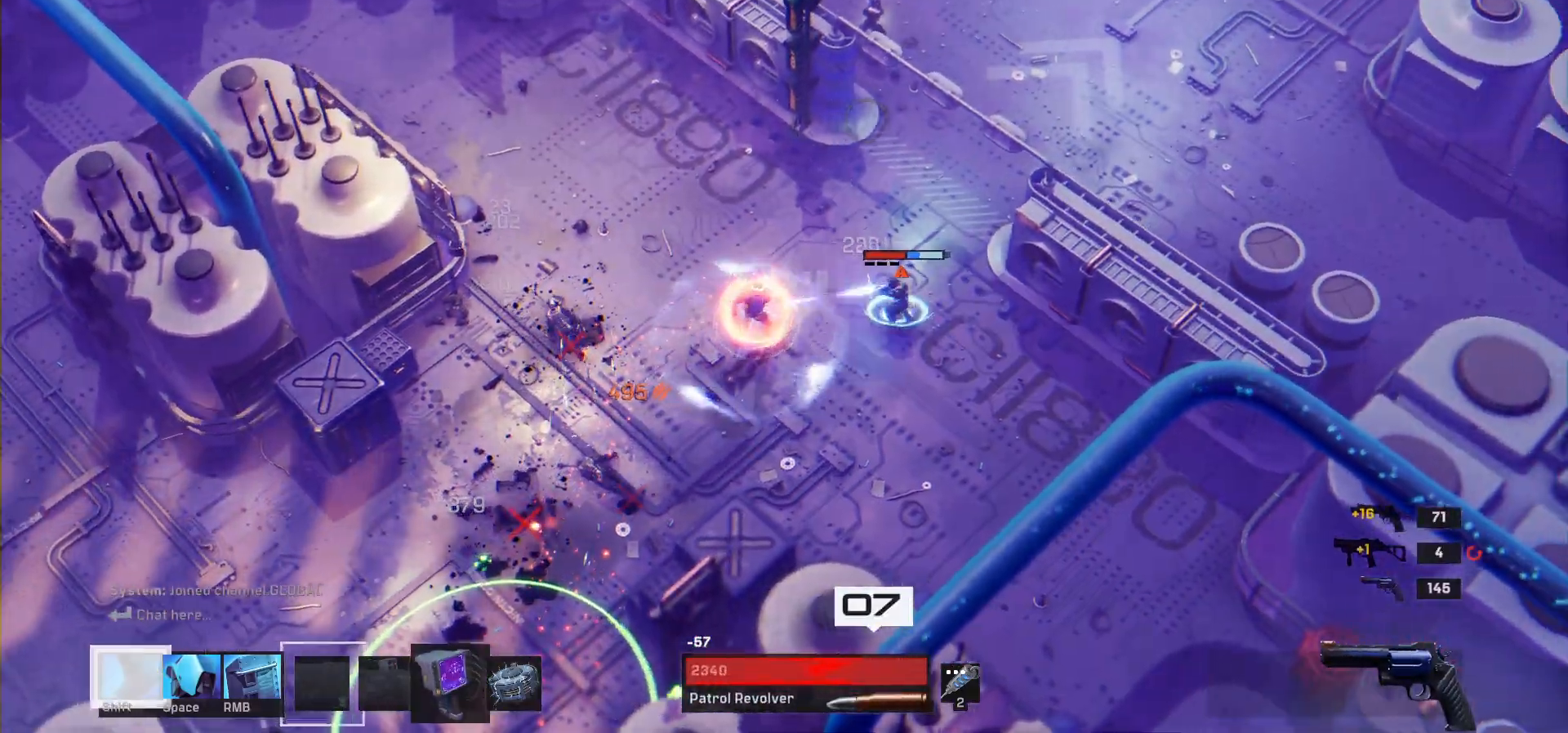
{"keys": ["d", "s"], "mouse": [], "events": []}
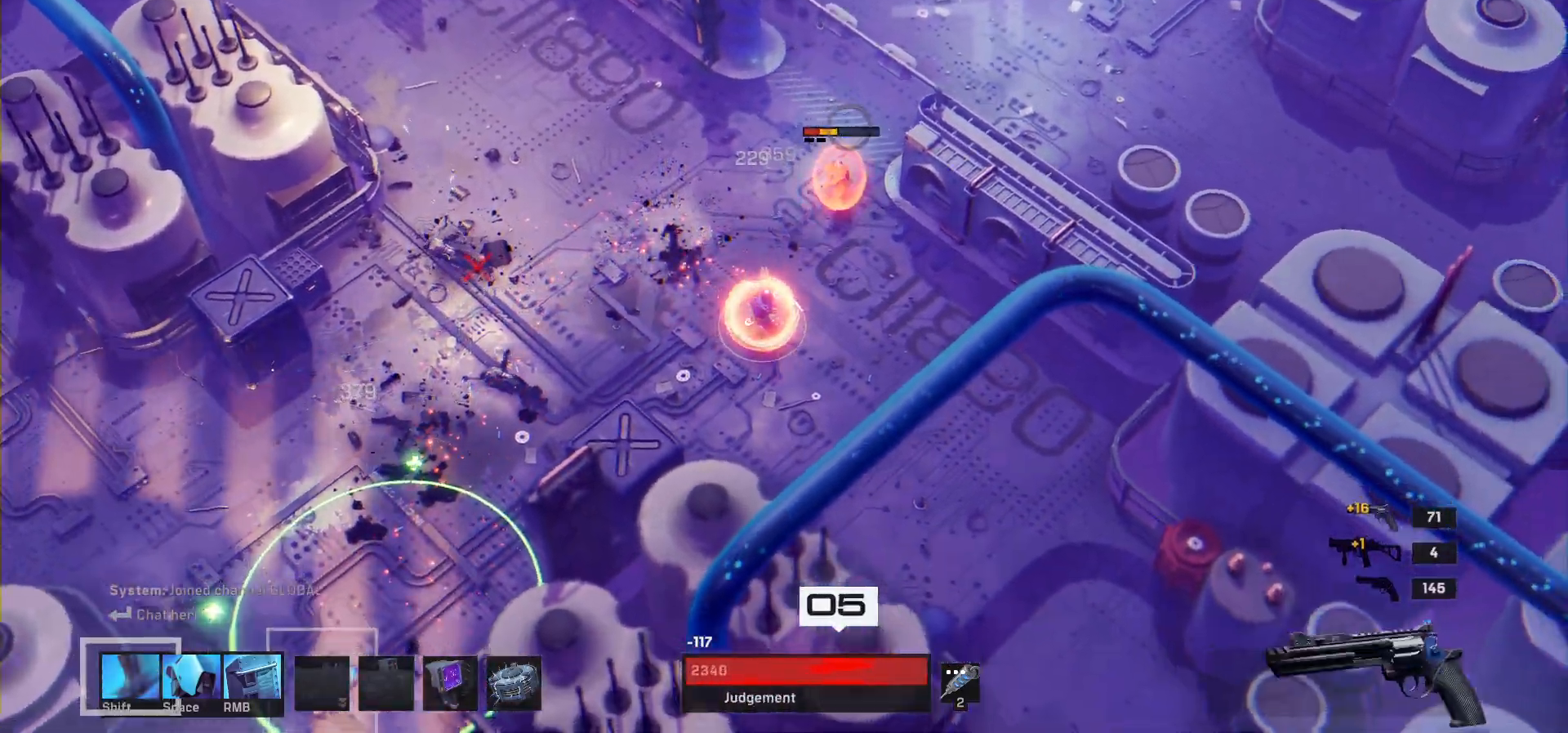
{"keys": [], "mouse": [], "events": [[17, "d", "up"], [17, "s", "up"]]}
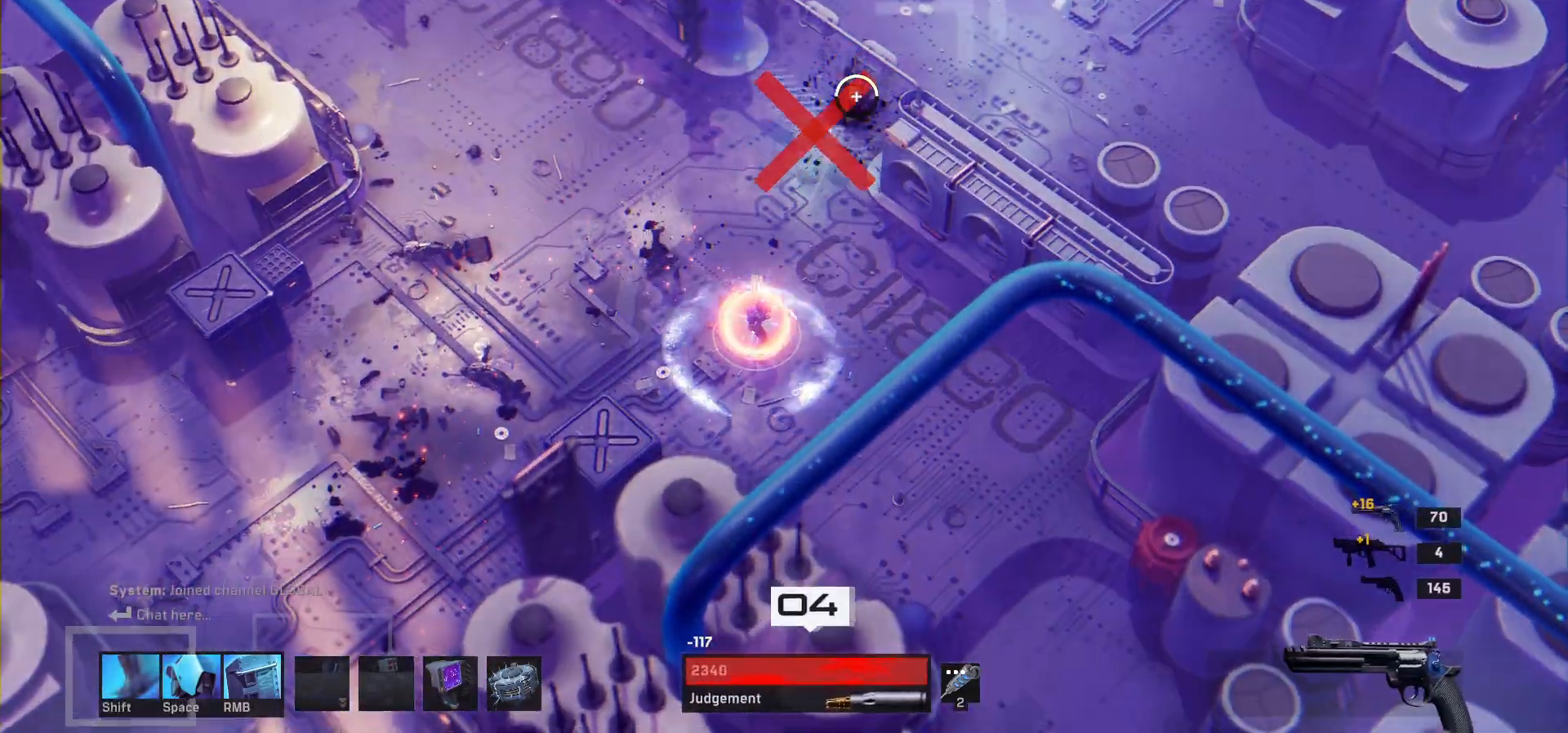
{"keys": [], "mouse": [], "events": [[83, "w", "down"], [150, "d", "down"], [333, "d", "up"], [417, "w", "up"]]}
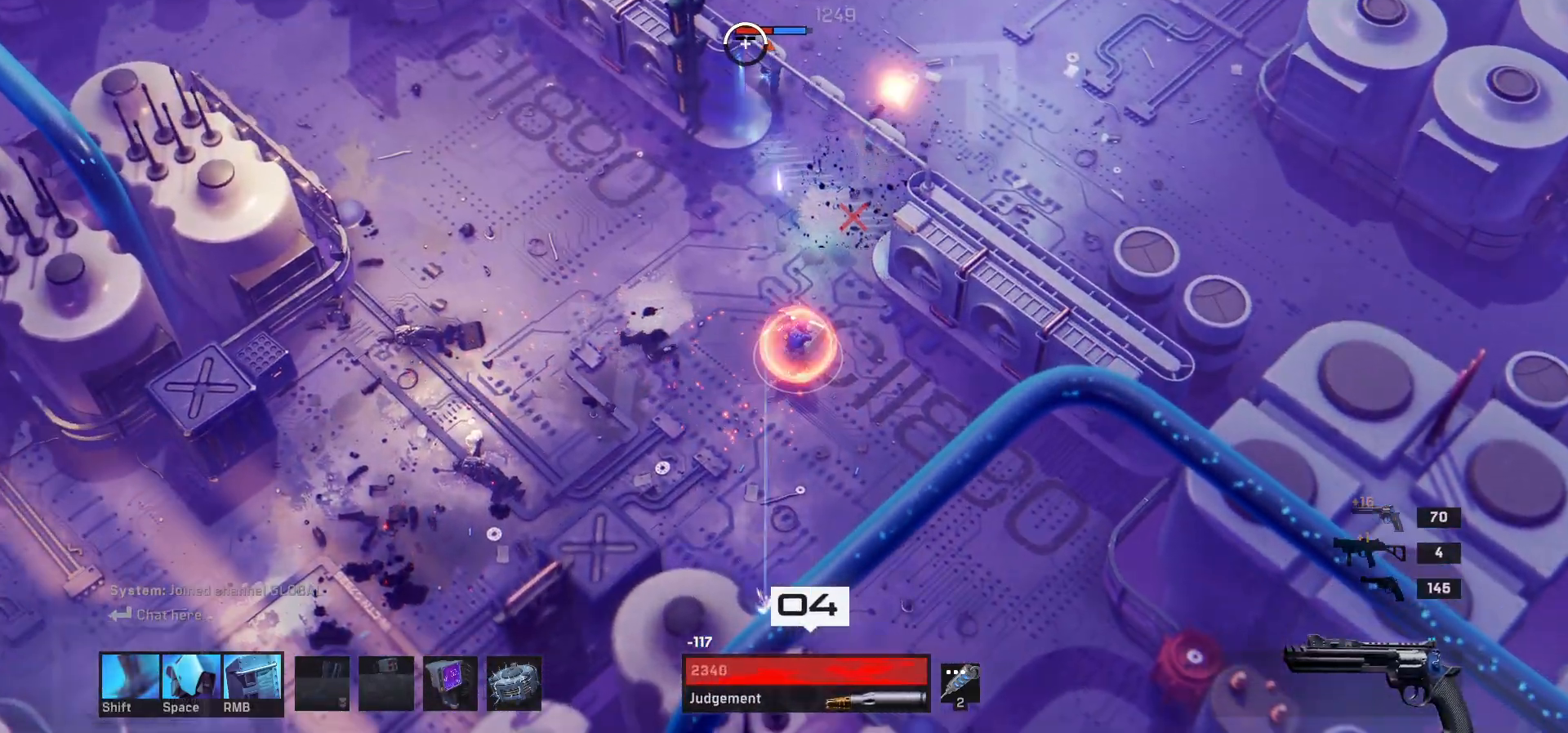
{"keys": [], "mouse": [], "events": []}
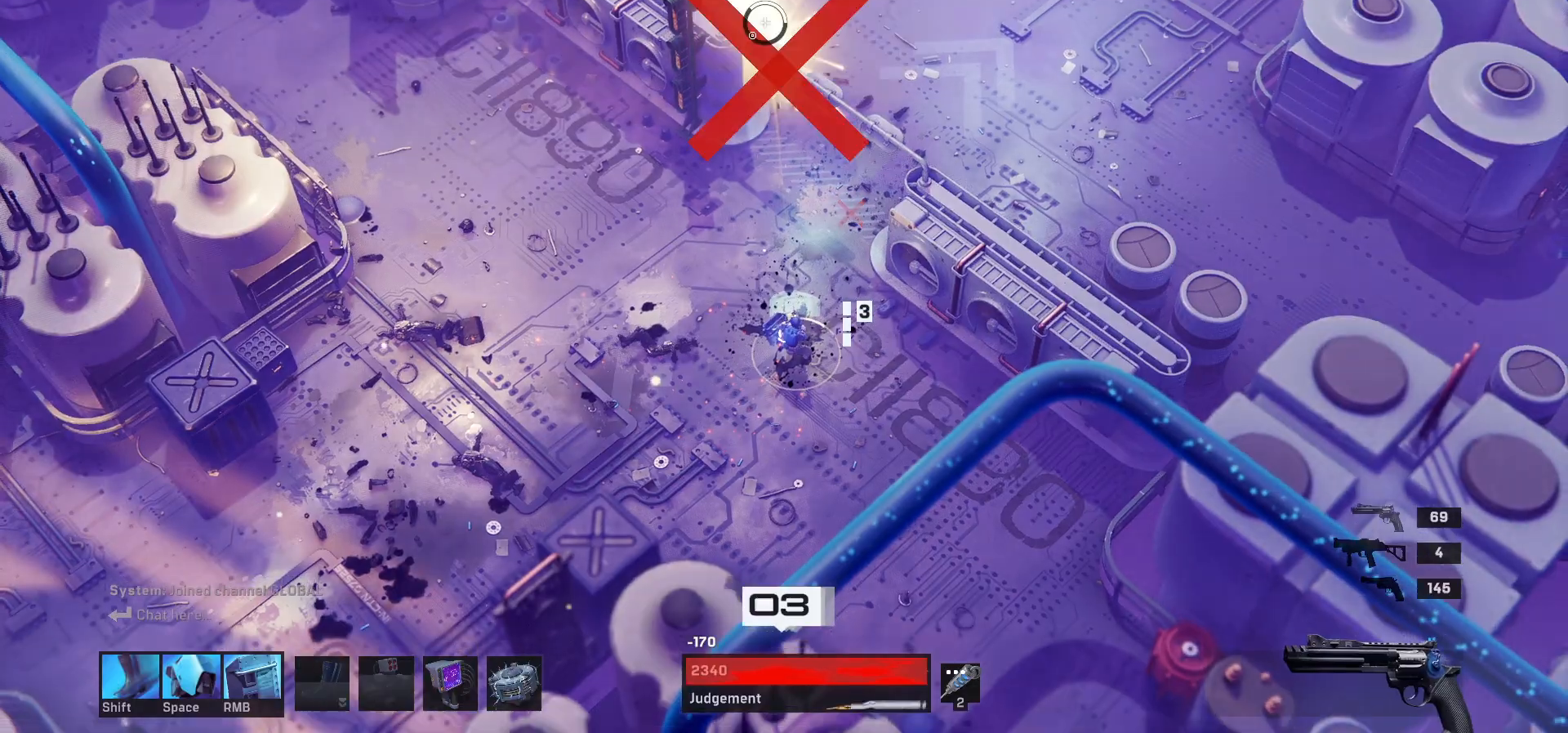
{"keys": ["w"], "mouse": [], "events": [[150, "w", "down"]]}
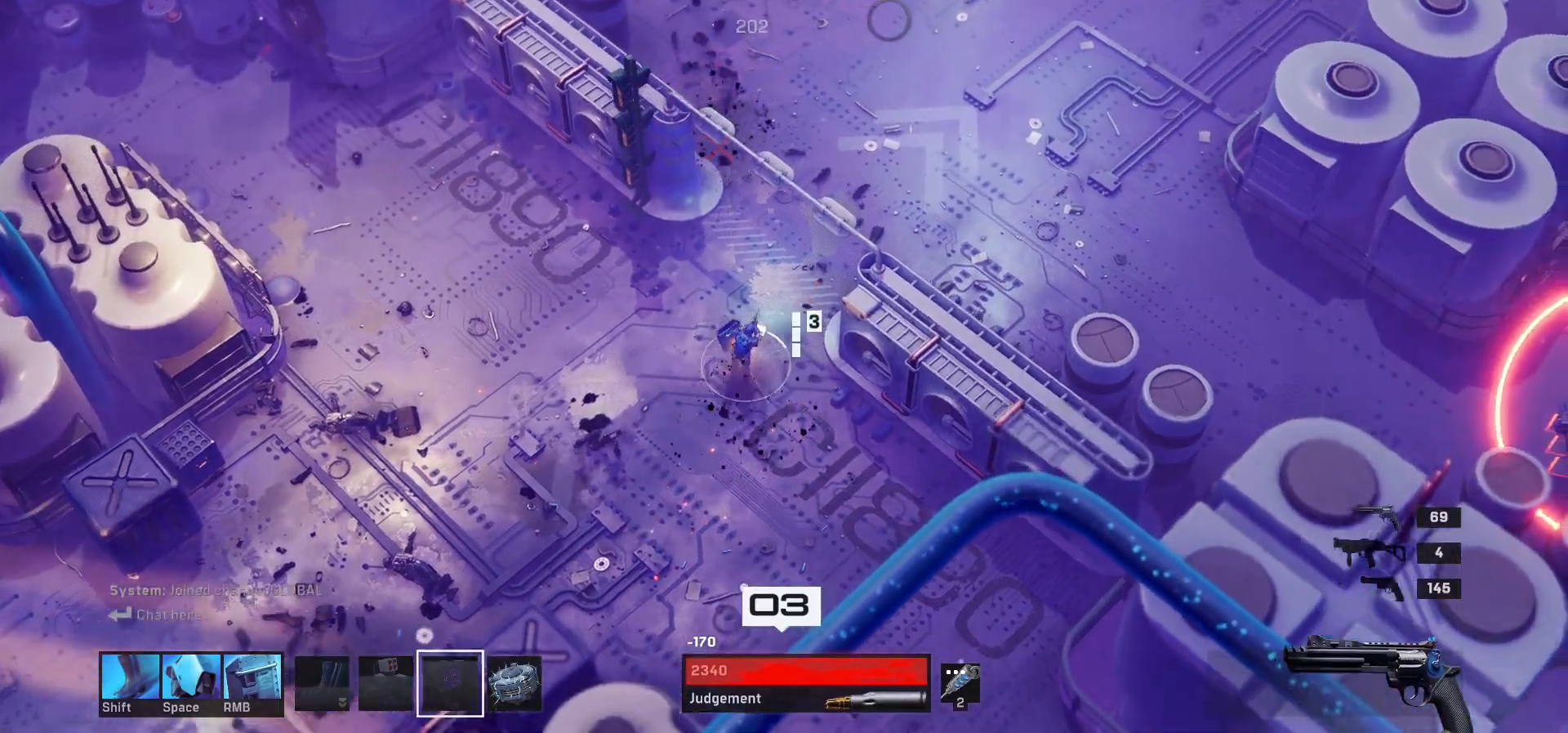
{"keys": [], "mouse": [], "events": [[300, "w", "up"]]}
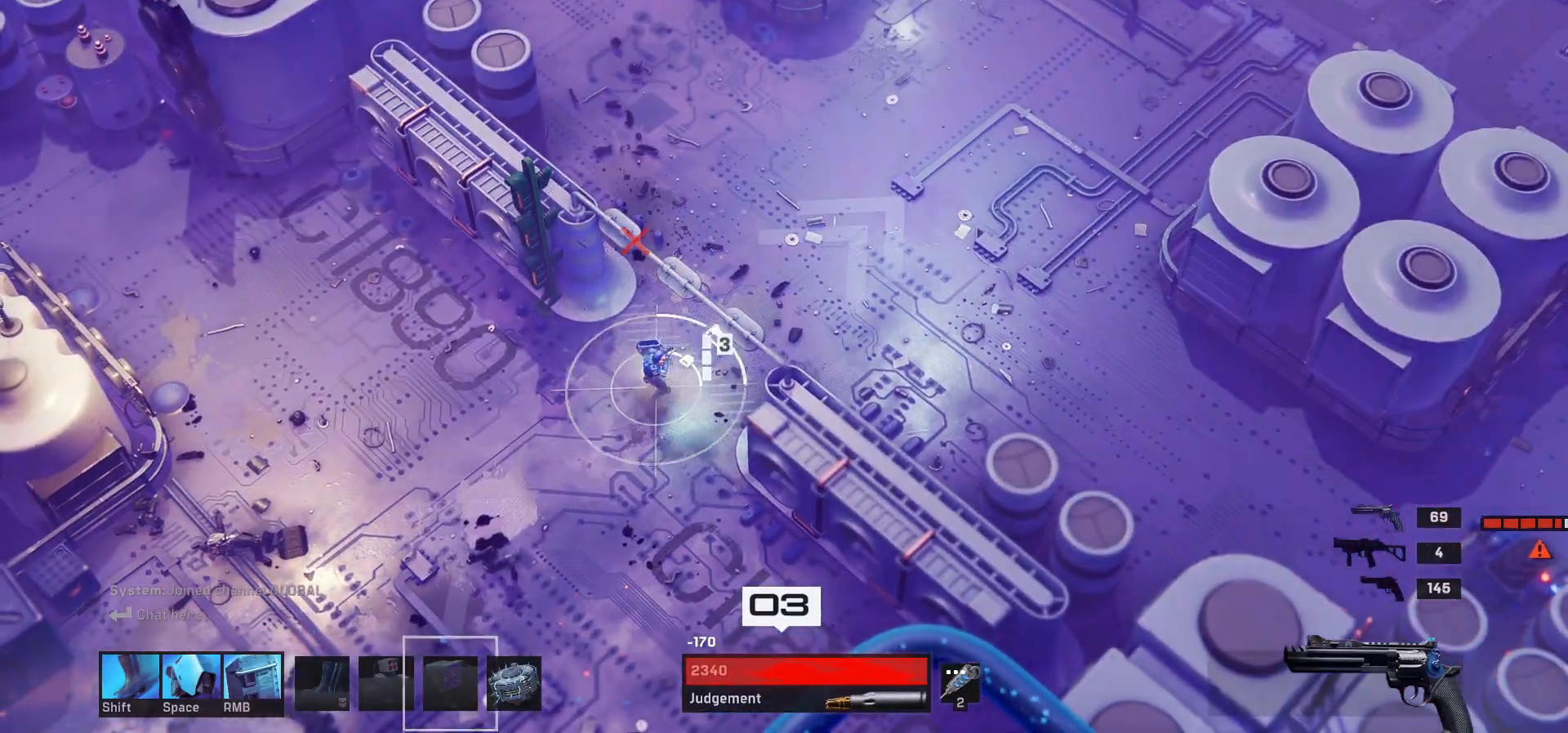
{"keys": [], "mouse": [], "events": []}
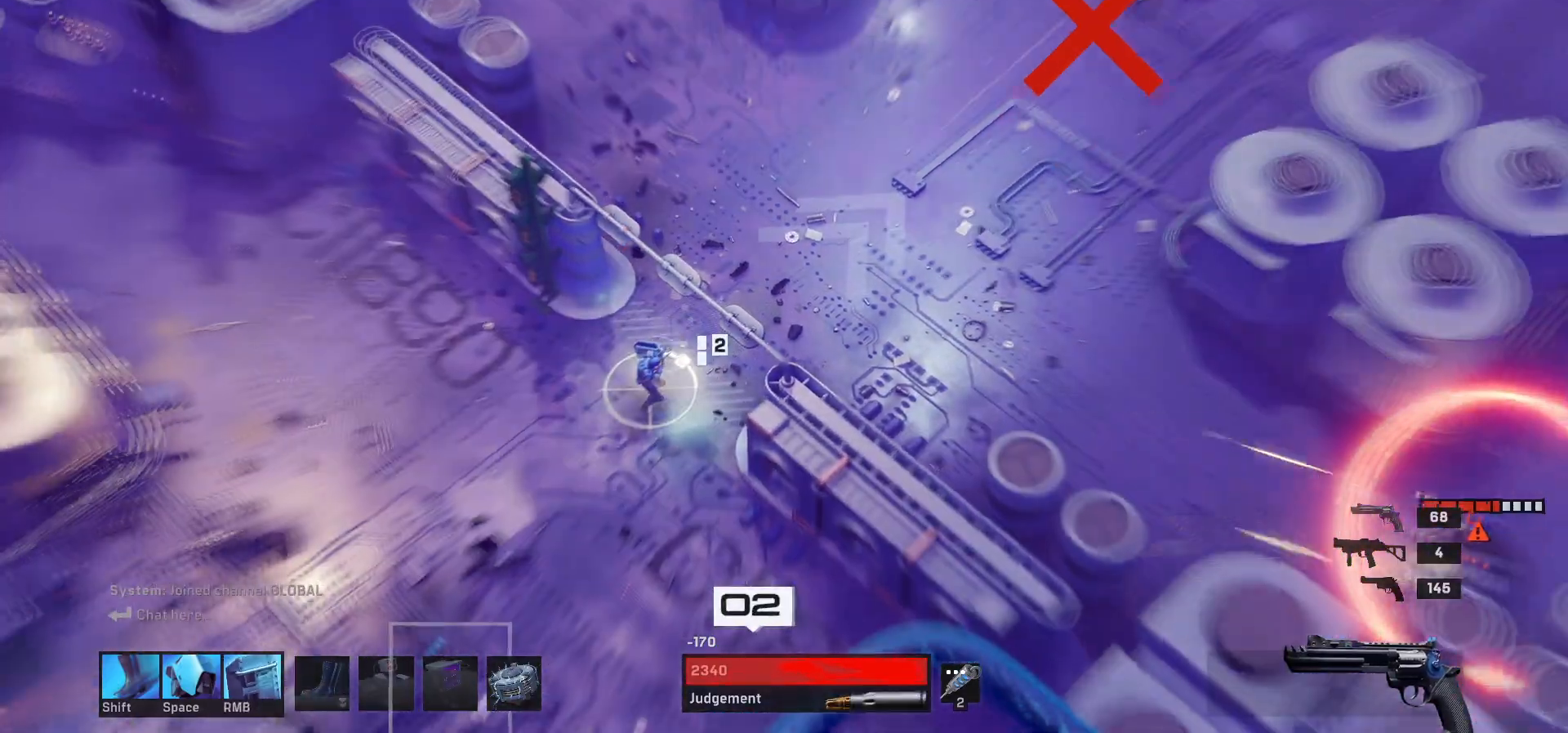
{"keys": ["d", "w"], "mouse": [], "events": [[183, "d", "down"], [183, "w", "down"]]}
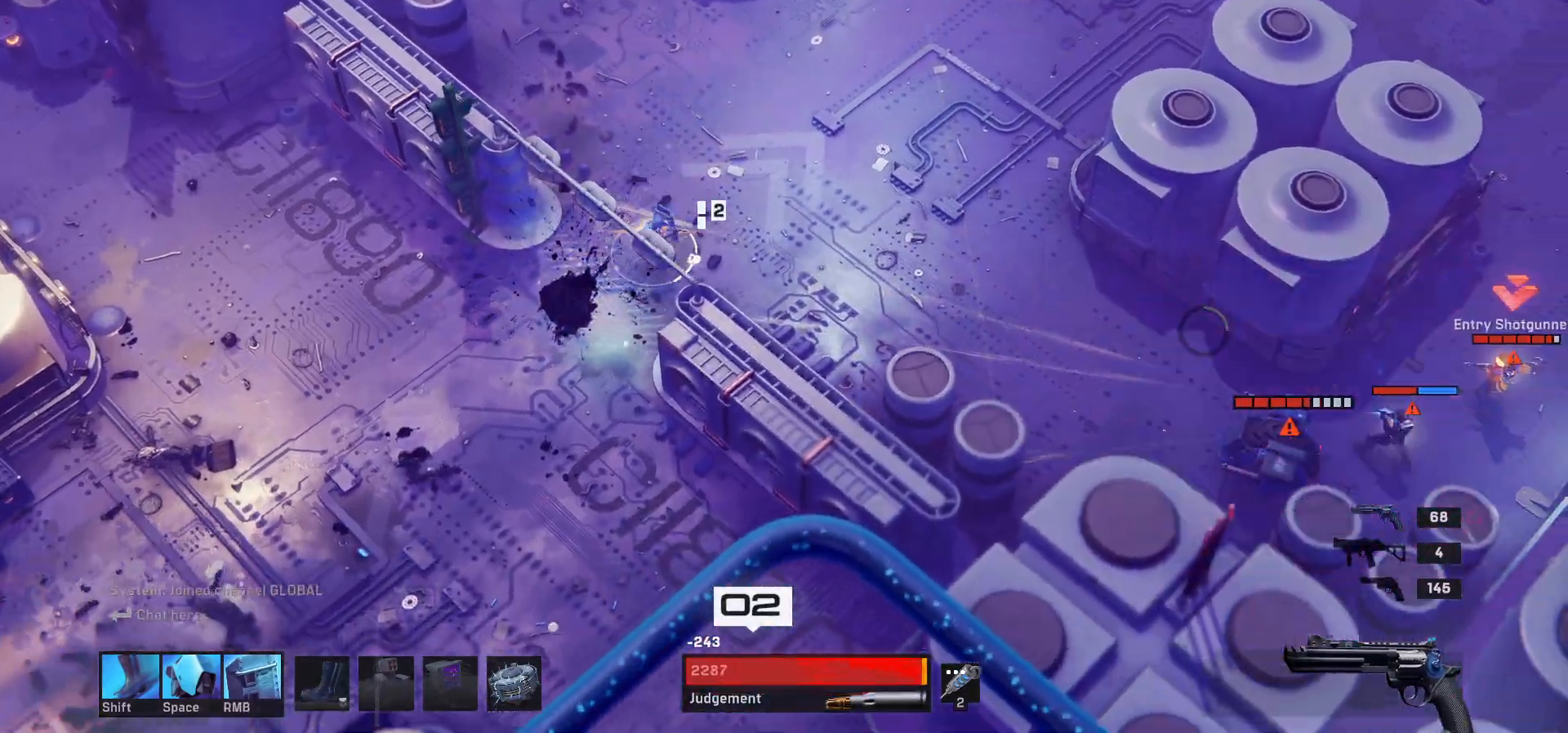
{"keys": [], "mouse": [], "events": [[167, "d", "up"], [167, "w", "up"]]}
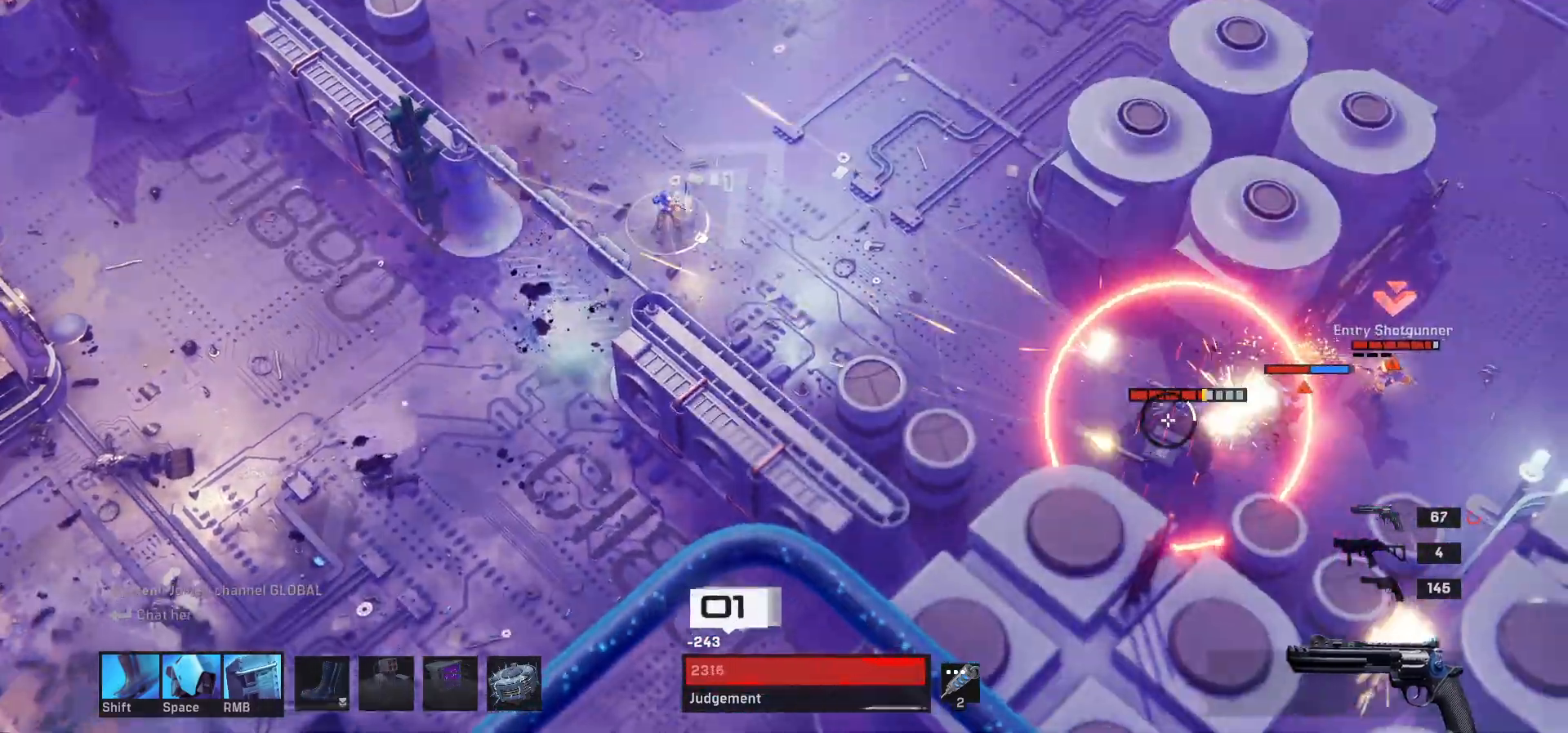
{"keys": ["d", "s"], "mouse": [], "events": [[183, "d", "down"], [467, "s", "down"]]}